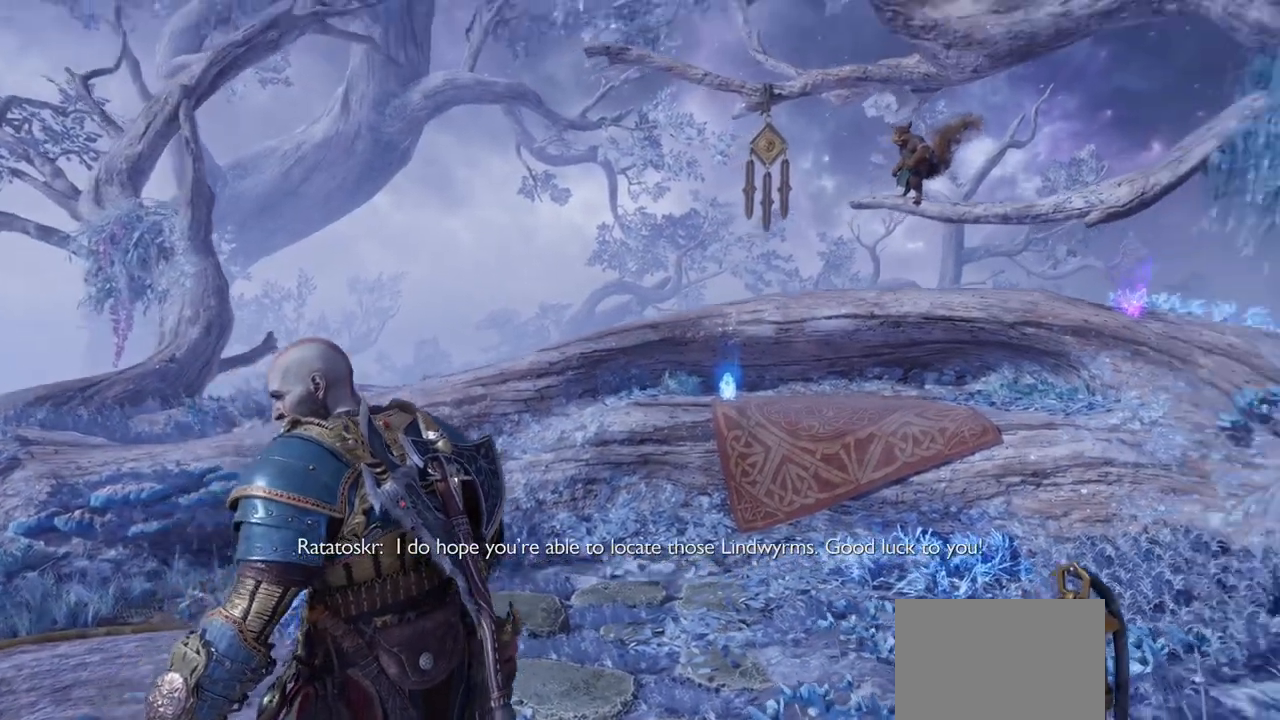
Gameplay with a controller (PlayStation layout); each line is a JSON object with the inputs held at the frame after it. "events" lists button and stick changes between this image and that frame as [ms after this image, input, new state], when the widget could be followed in between. Not read: L3 R2 R3.
{"buttons": [], "left_stick": "center", "right_stick": "center", "events": []}
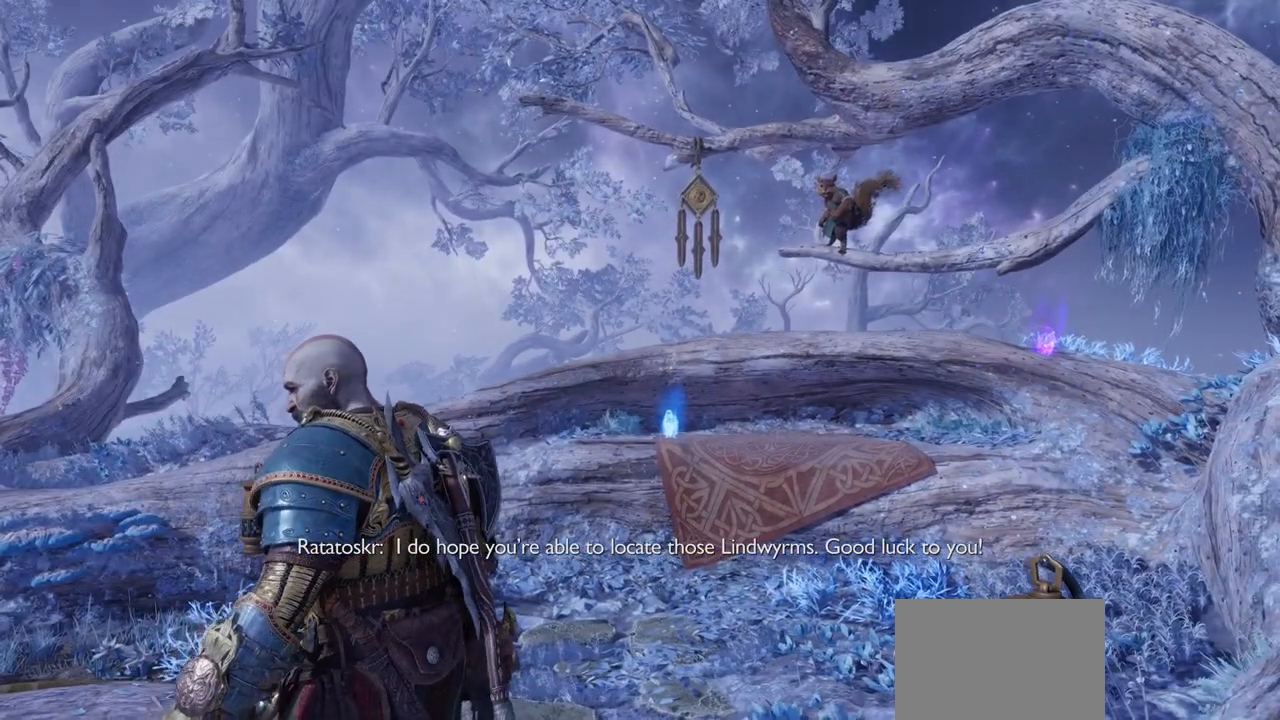
{"buttons": [], "left_stick": "center", "right_stick": "center", "events": []}
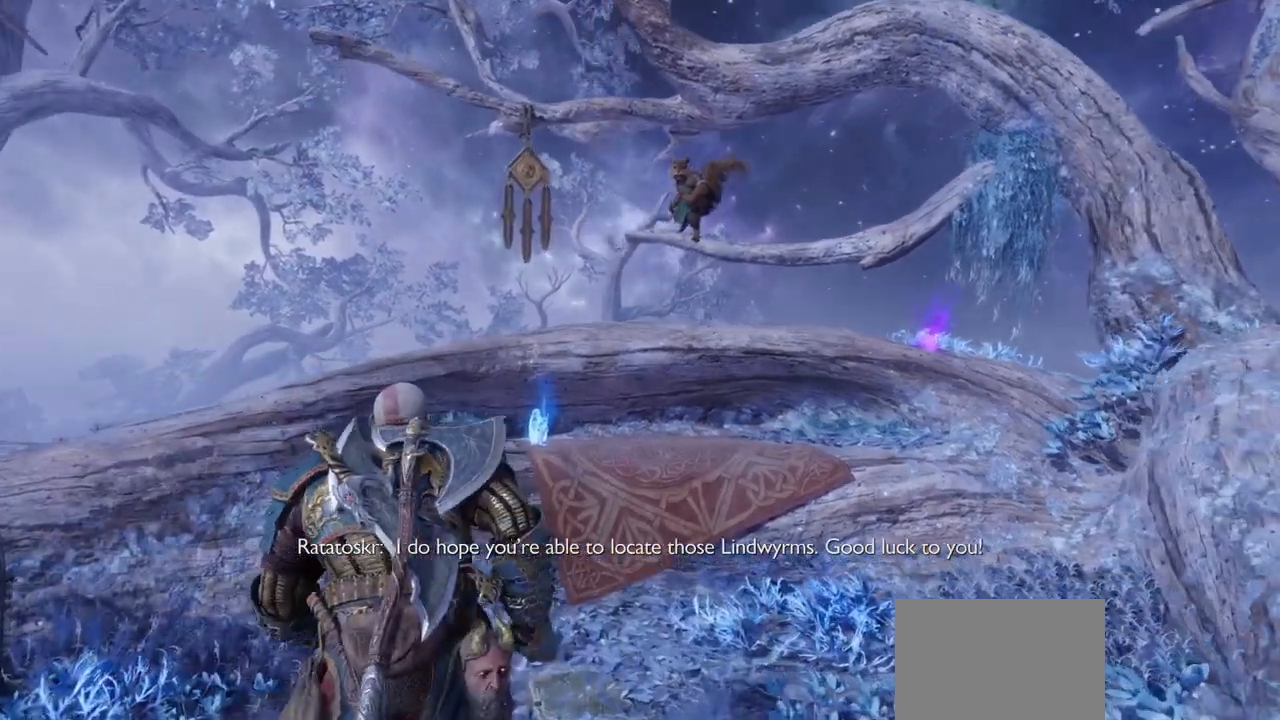
{"buttons": [], "left_stick": "center", "right_stick": "center", "events": []}
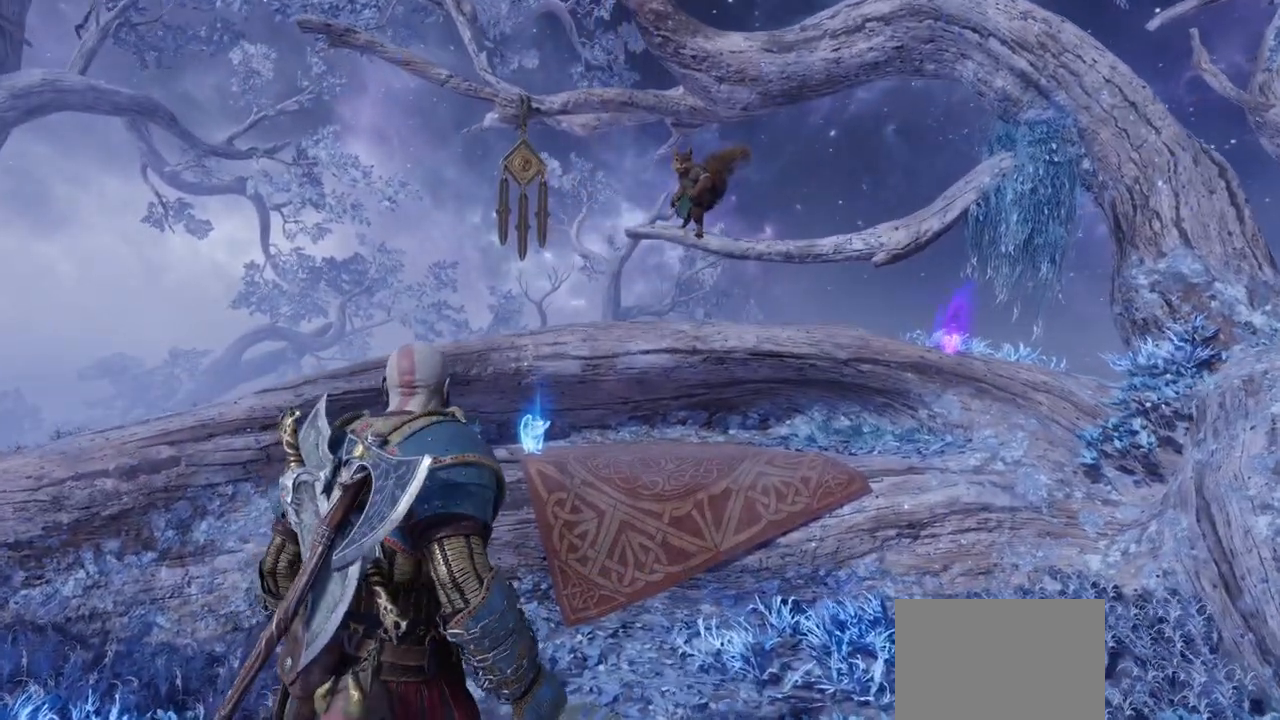
{"buttons": [], "left_stick": "center", "right_stick": "center", "events": []}
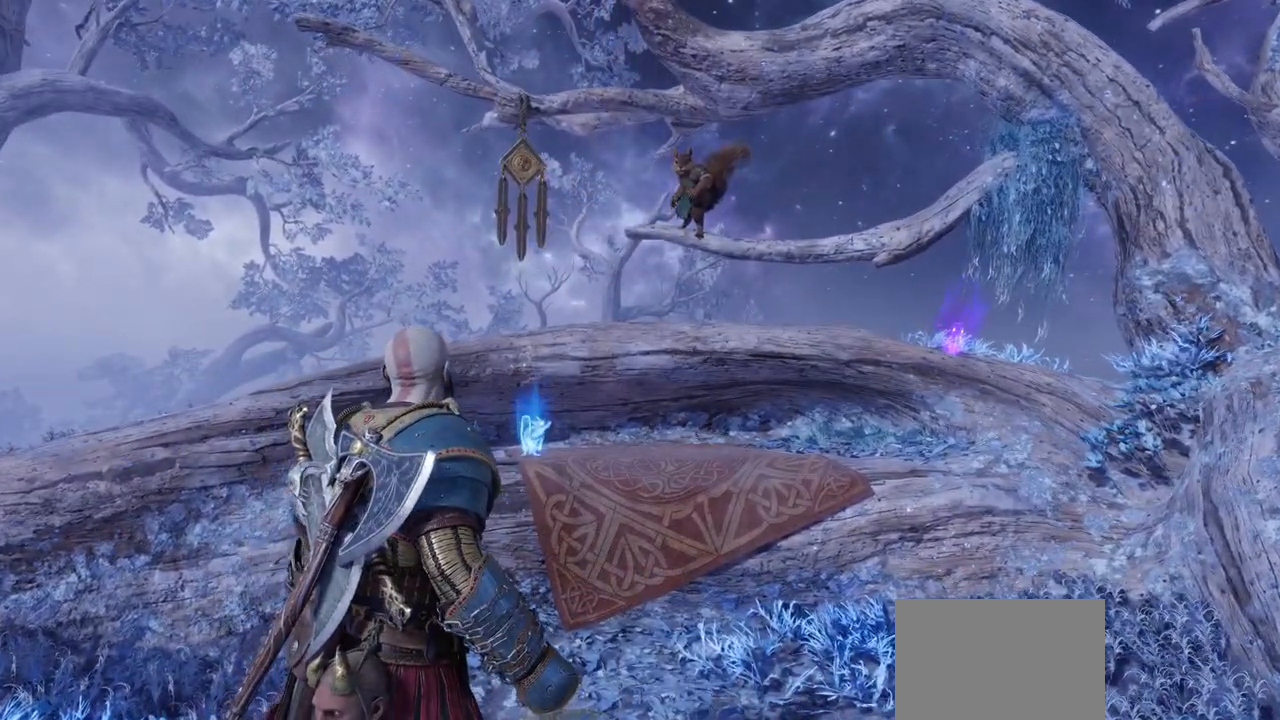
{"buttons": [], "left_stick": "center", "right_stick": "center", "events": []}
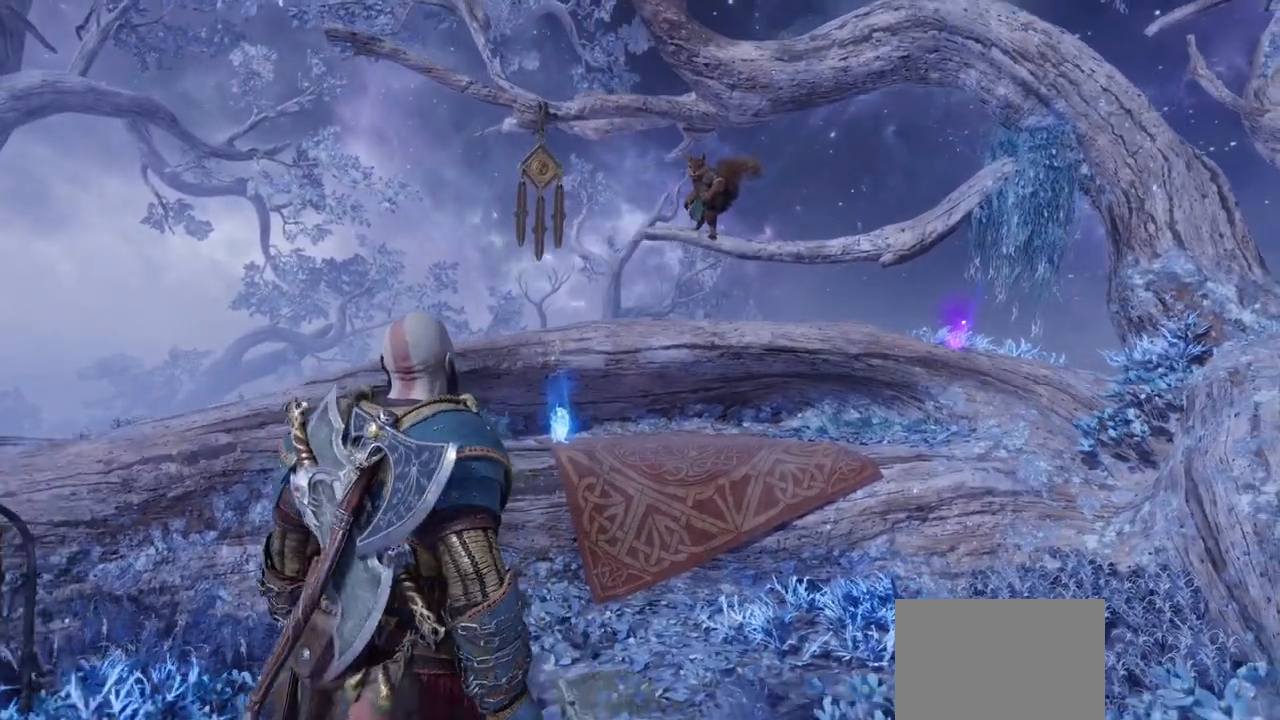
{"buttons": [], "left_stick": "down", "right_stick": "down", "events": [[67, "left_stick", "down"], [400, "right_stick", "down"]]}
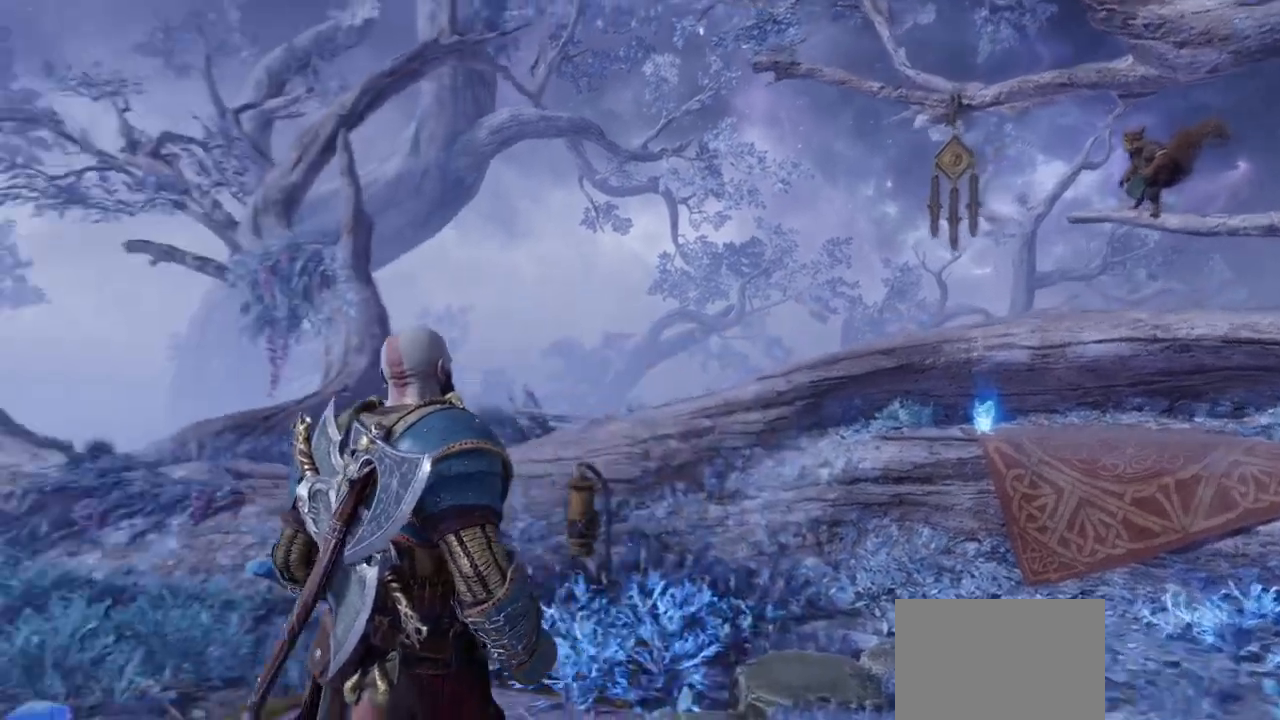
{"buttons": [], "left_stick": "center", "right_stick": "center", "events": [[51, "left_stick", "center"], [217, "right_stick", "center"], [401, "right_stick", "down"], [484, "right_stick", "center"]]}
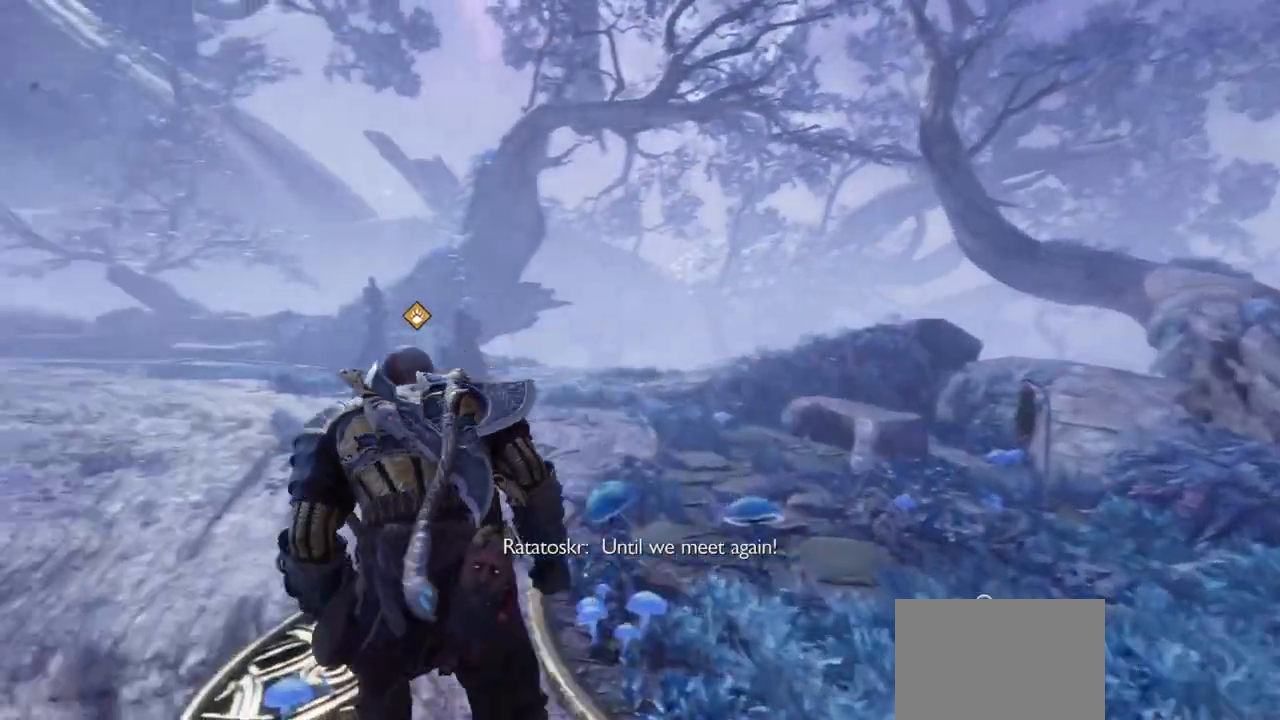
{"buttons": [], "left_stick": "center", "right_stick": "center", "events": [[17, "left_stick", "down-left"], [250, "right_stick", "up-left"], [284, "left_stick", "up-left"], [300, "right_stick", "center"], [350, "left_stick", "center"]]}
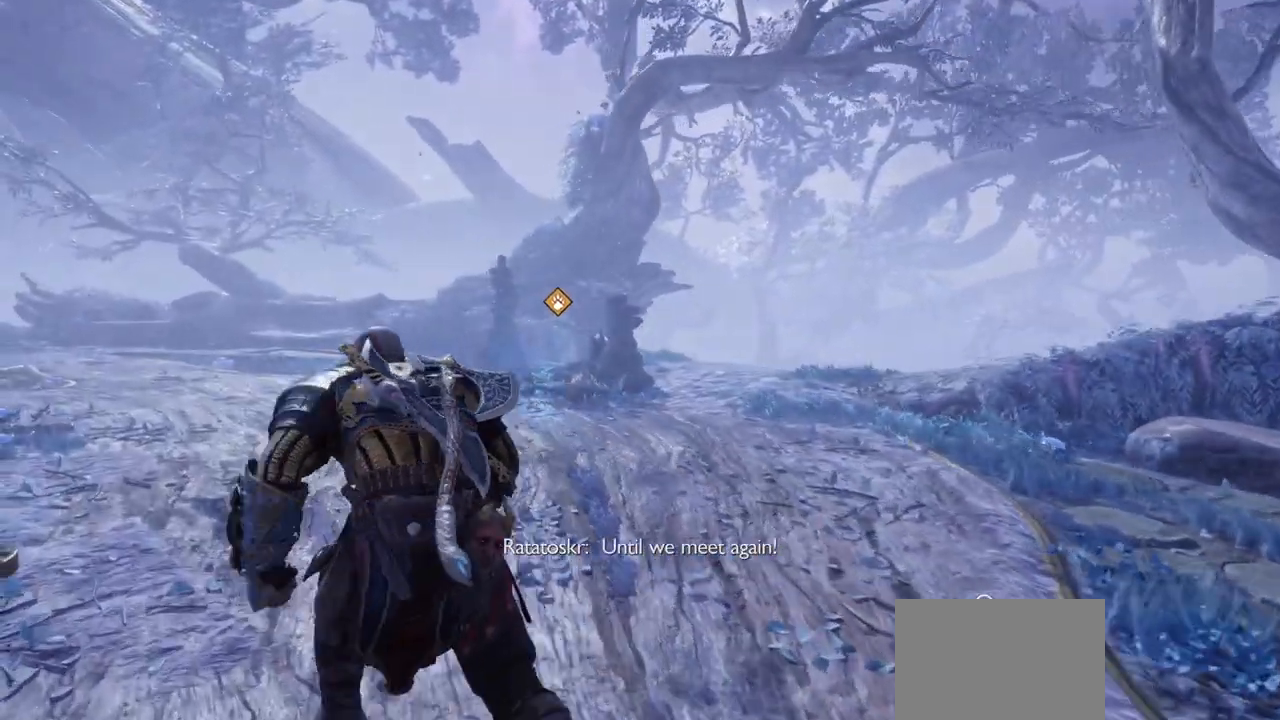
{"buttons": [], "left_stick": "center", "right_stick": "center", "events": [[84, "left_stick", "down-left"], [167, "left_stick", "center"]]}
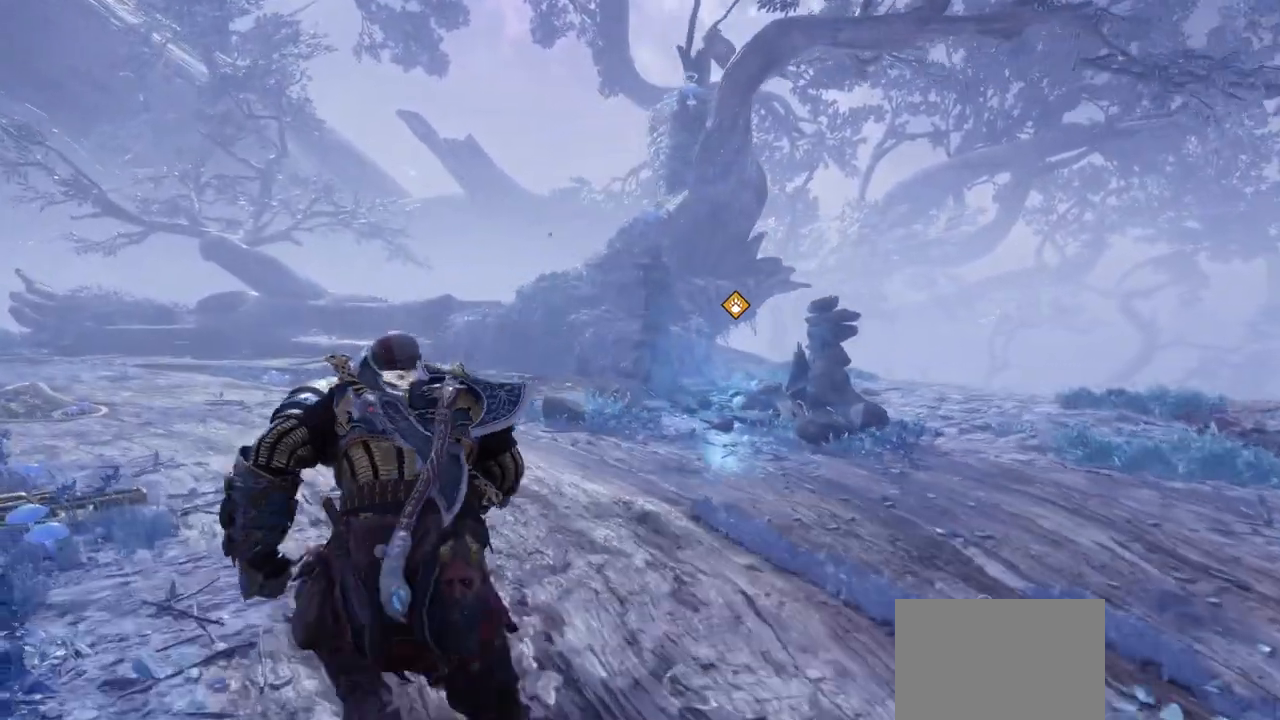
{"buttons": [], "left_stick": "center", "right_stick": "center", "events": [[133, "right_stick", "down"], [217, "right_stick", "center"]]}
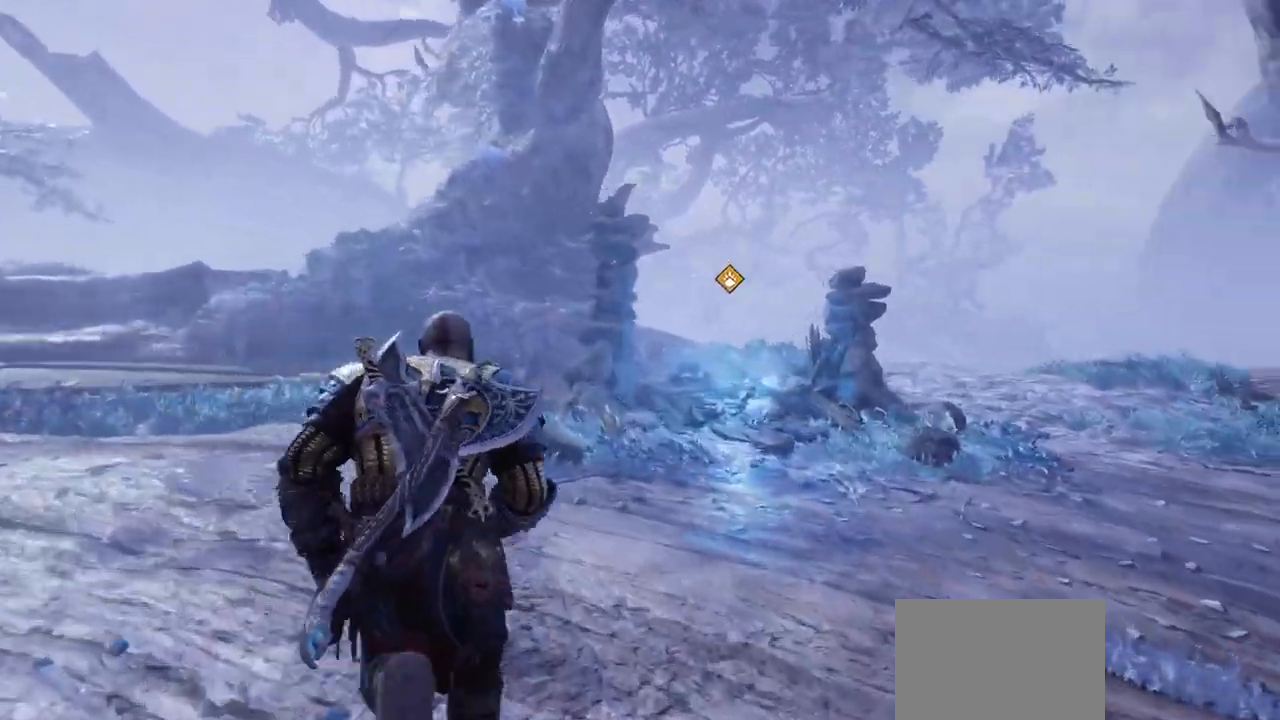
{"buttons": [], "left_stick": "center", "right_stick": "center", "events": [[217, "right_stick", "up-left"], [267, "right_stick", "center"], [418, "left_stick", "up-left"], [484, "left_stick", "center"]]}
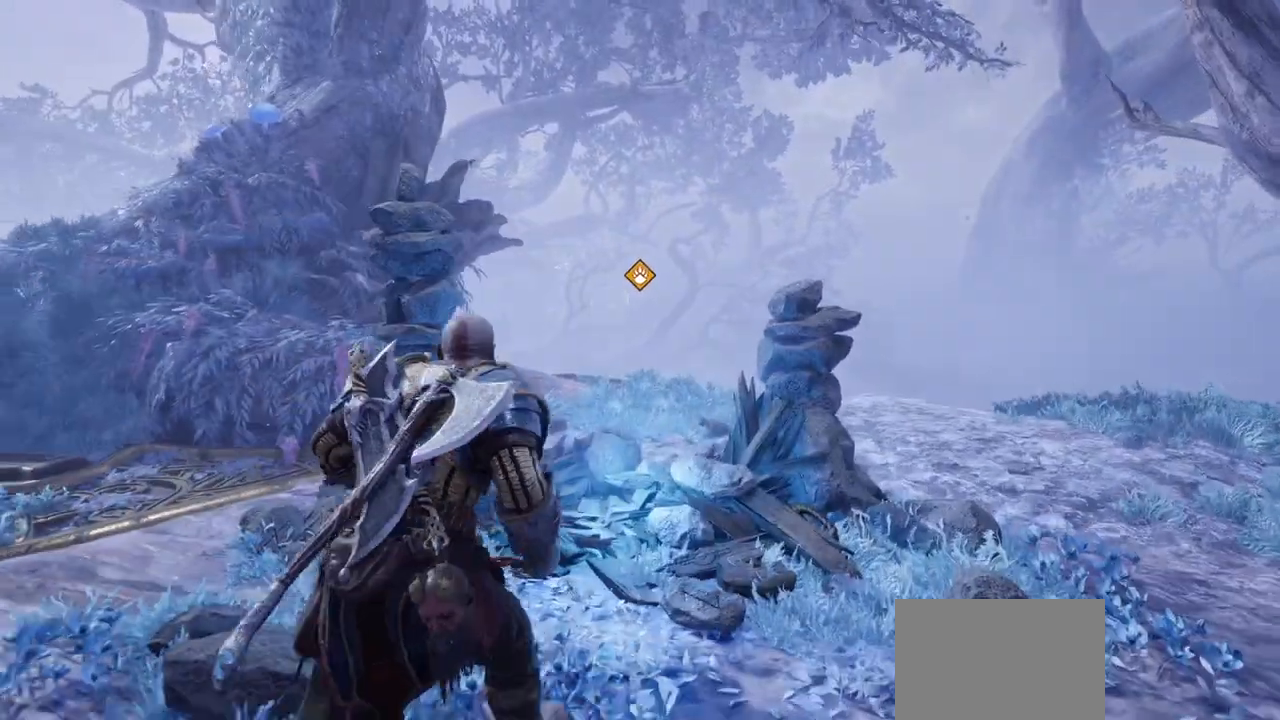
{"buttons": [], "left_stick": "center", "right_stick": "center", "events": []}
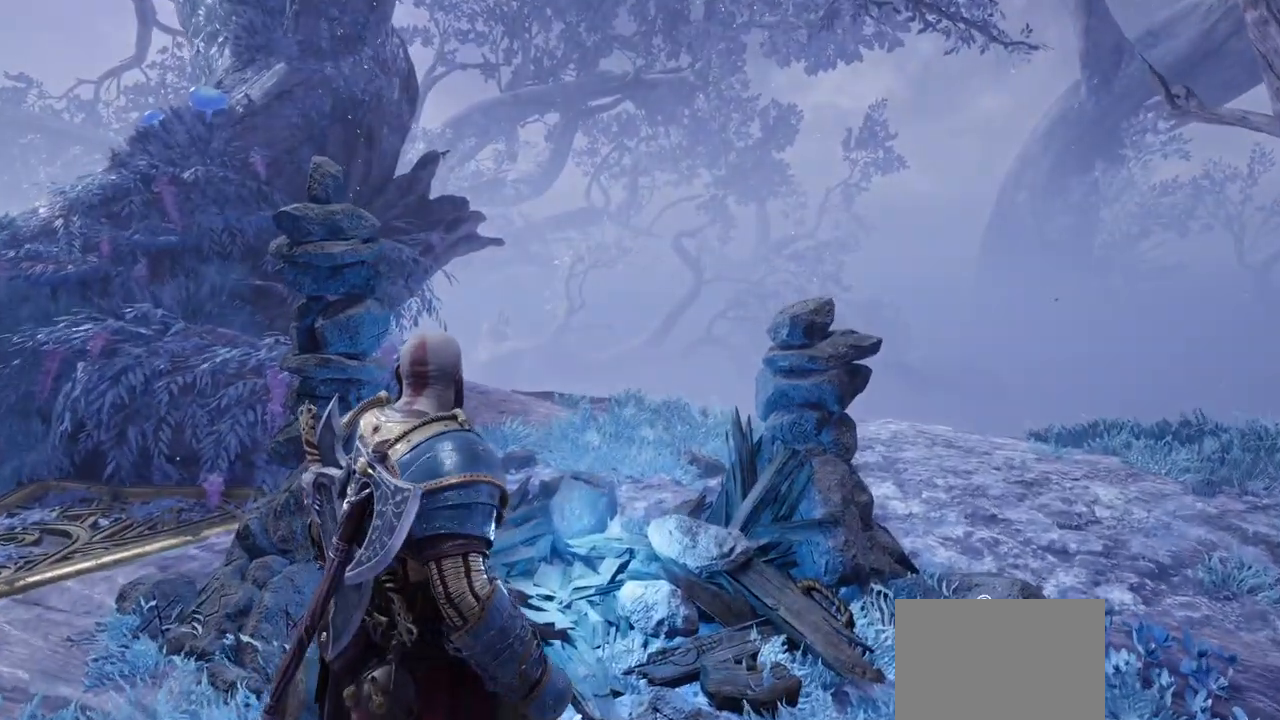
{"buttons": [], "left_stick": "center", "right_stick": "center", "events": []}
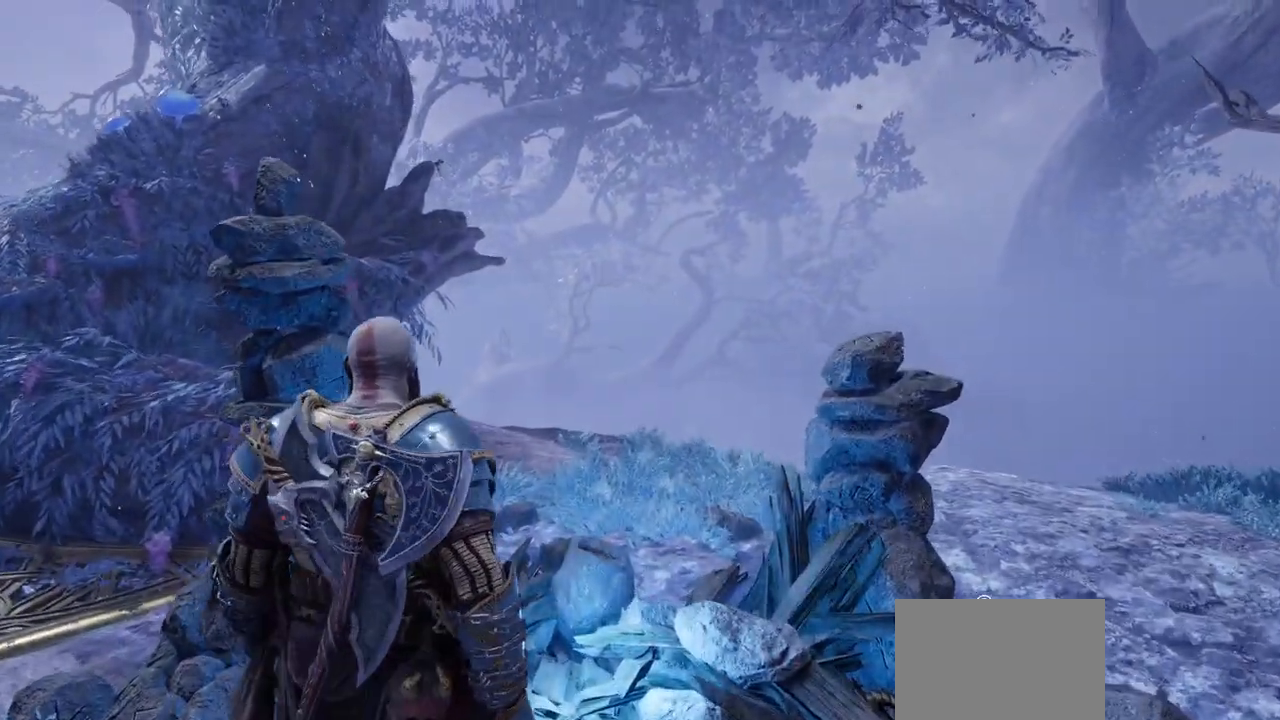
{"buttons": [], "left_stick": "center", "right_stick": "center", "events": []}
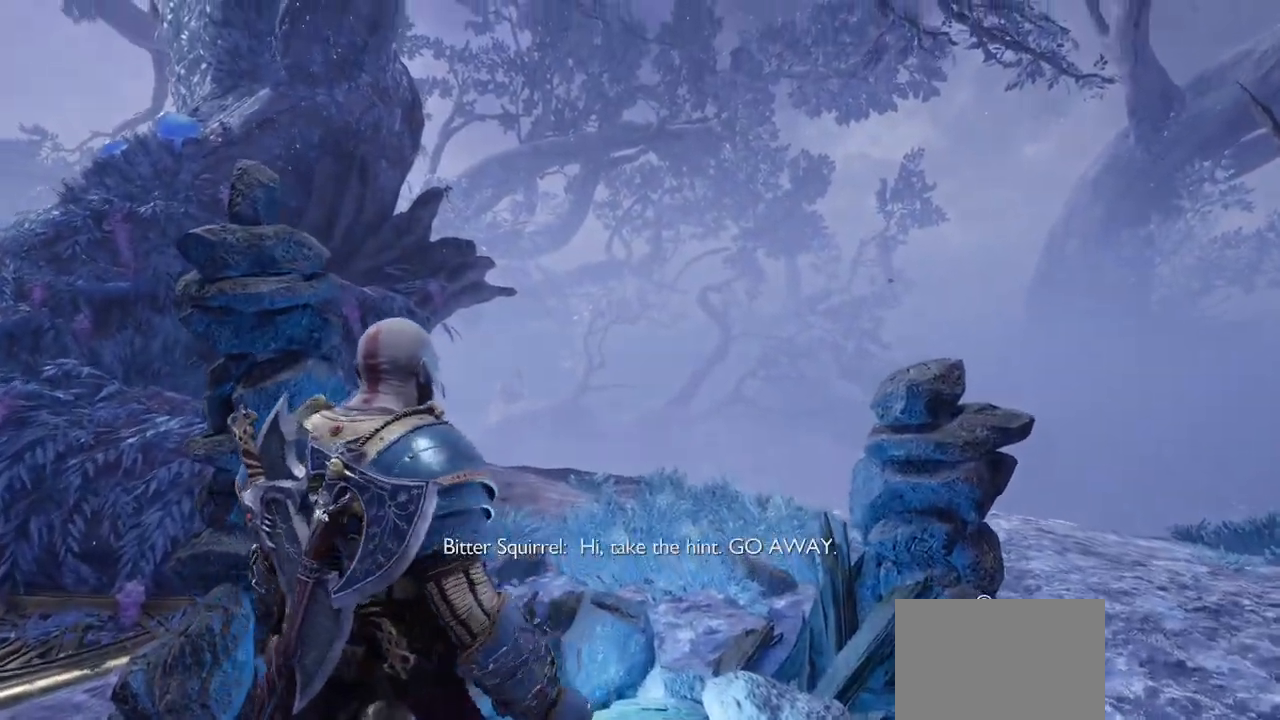
{"buttons": [], "left_stick": "center", "right_stick": "center", "events": []}
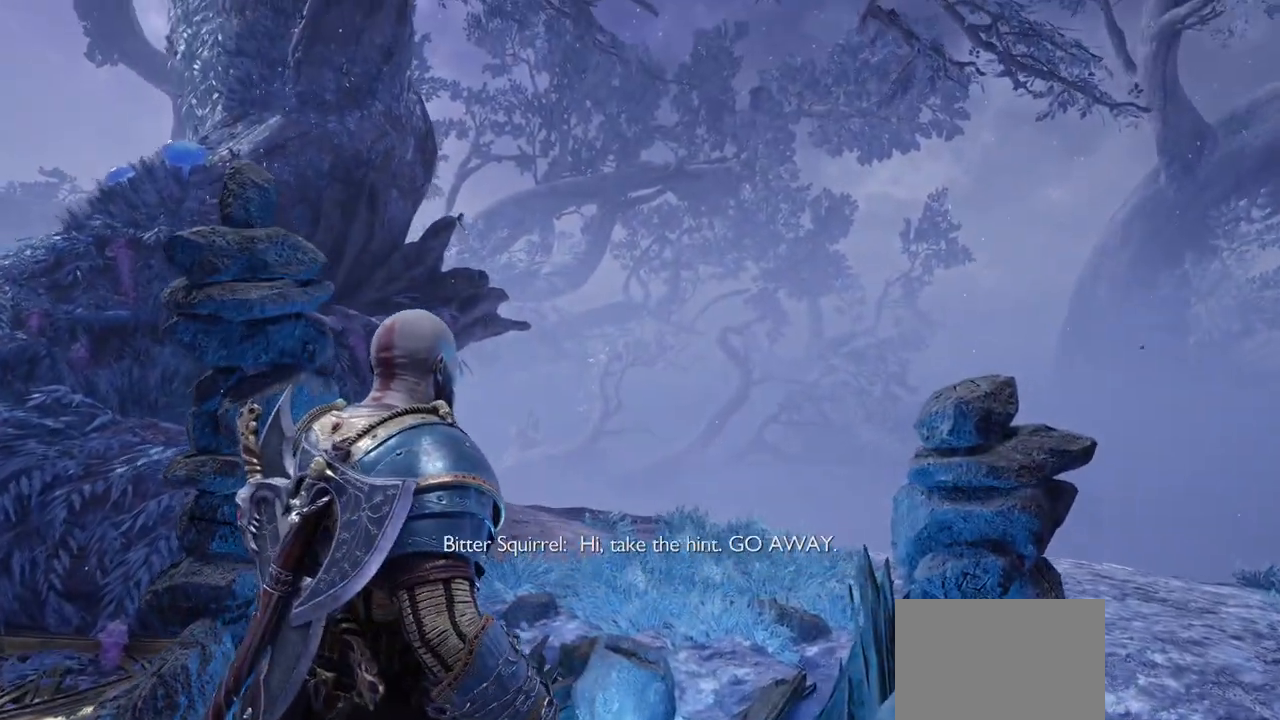
{"buttons": [], "left_stick": "center", "right_stick": "center", "events": []}
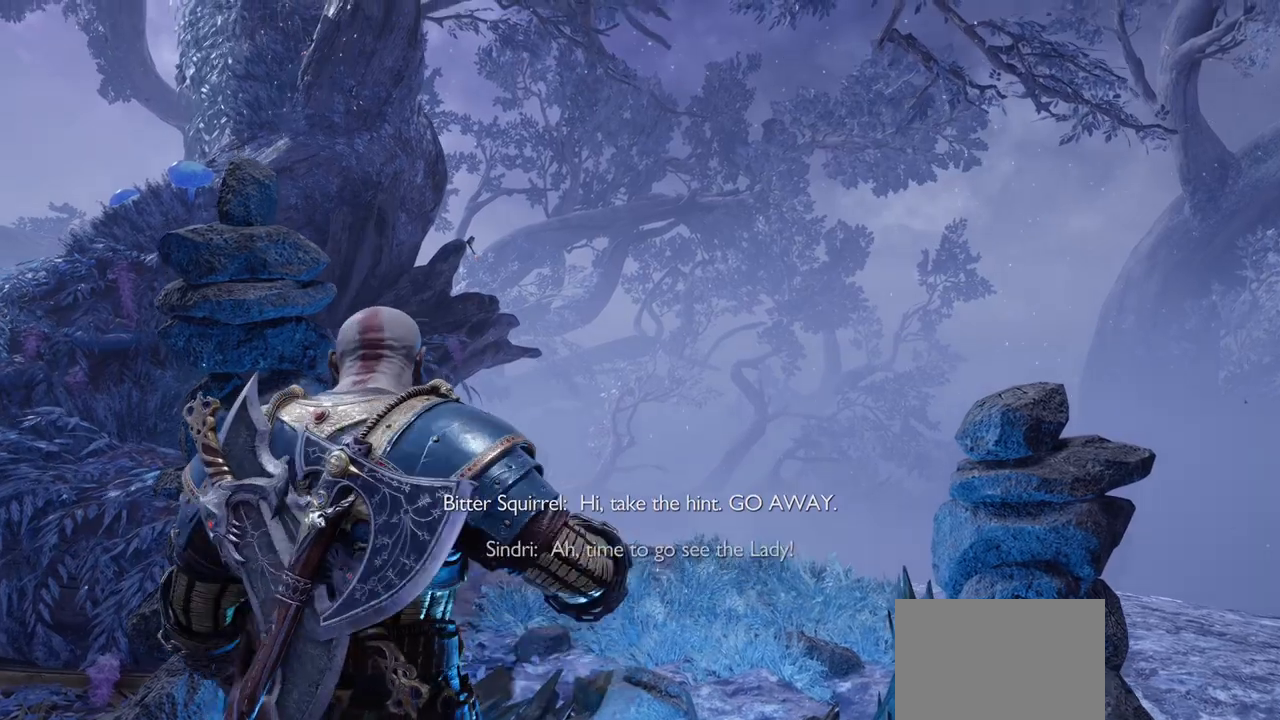
{"buttons": [], "left_stick": "center", "right_stick": "center", "events": [[134, "TOUCHPAD", "down"], [201, "TOUCHPAD", "up"]]}